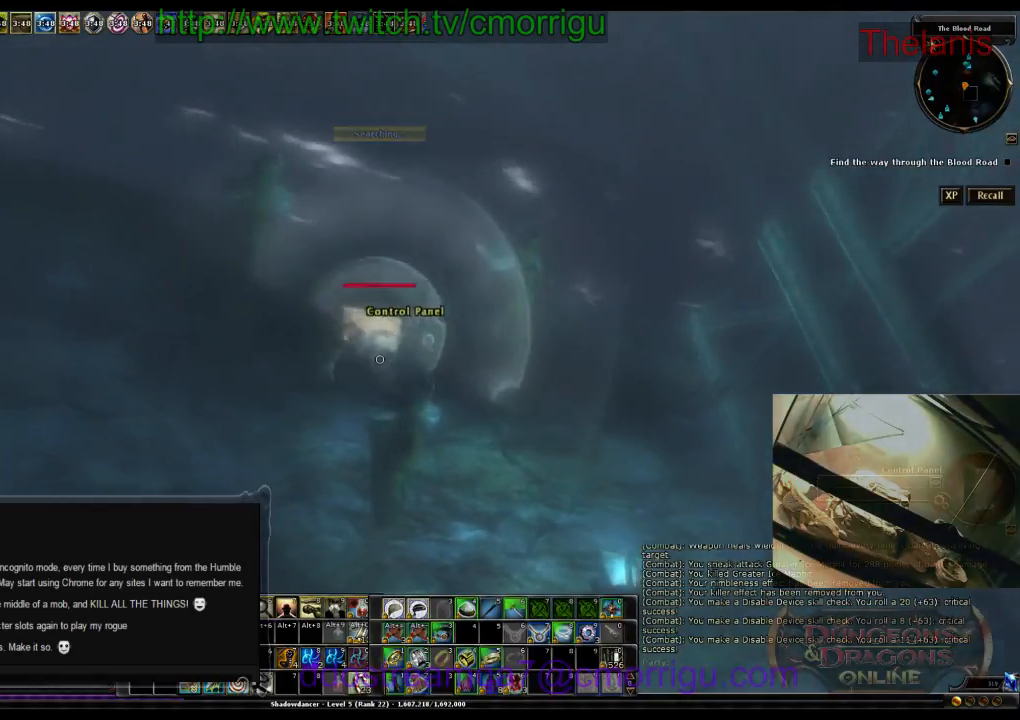
Gameplay with keyboard; each line is a JSON object with the keys held at the frame after it. "events" lists presses ("down") and releases ("up") of ".", "/", "0", "1", "2", "3", "4", "5", "6", "7", "8", "9", "a", "b", "backslash", "backspace", "c", "caps_lock", "comma", "ctrl_l", "ctrl_r", "d", "e", "equals", "escape", "f", "f1", "f10", "f11", "f12", "f2", "f3", "f4", "f5", "f6", "f7", "f8", "f9", "g", "h", "i", "j", "k", "l", "lbracket", "m", "minus", "n", "o", "p", "q", "quote", "r", "rbracket", "return", "s", "semicolon", "shift_l", "shift_r", "space", "t", "tab", "tilde", "u", "v", "w", "x", "y" and "z" between this image and that frame as [ms after this image, input, new state], when the widget could be followed in between. No other keys are recorded. Mouse input is not recorded.
{"keys": [], "events": [[133, "a", "up"], [267, "w", "up"]]}
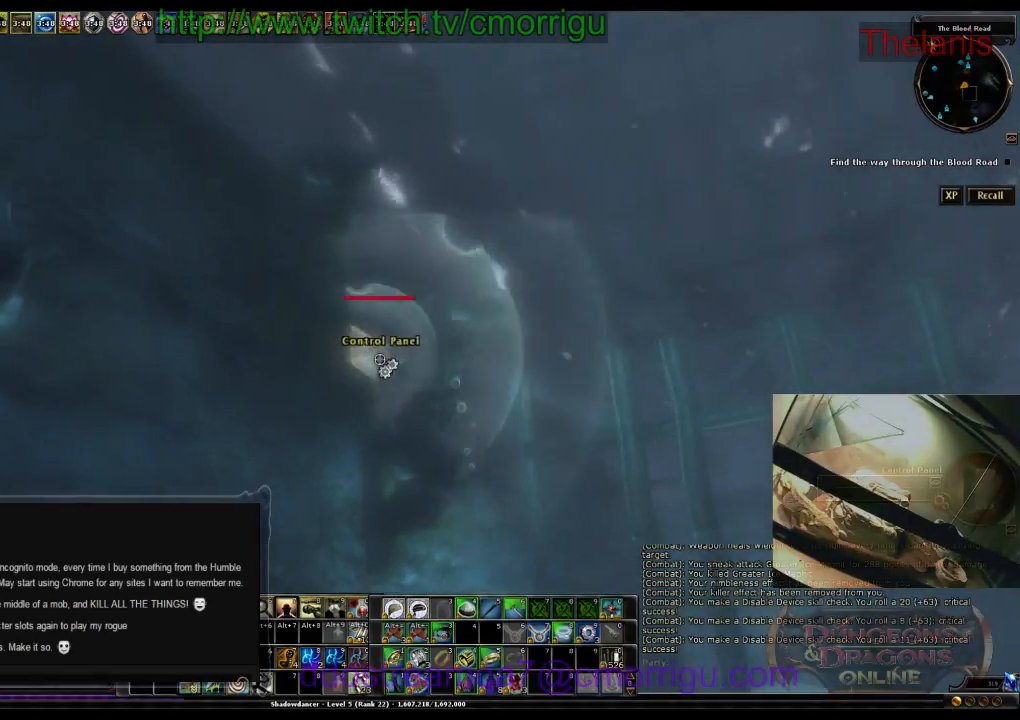
{"keys": [], "events": []}
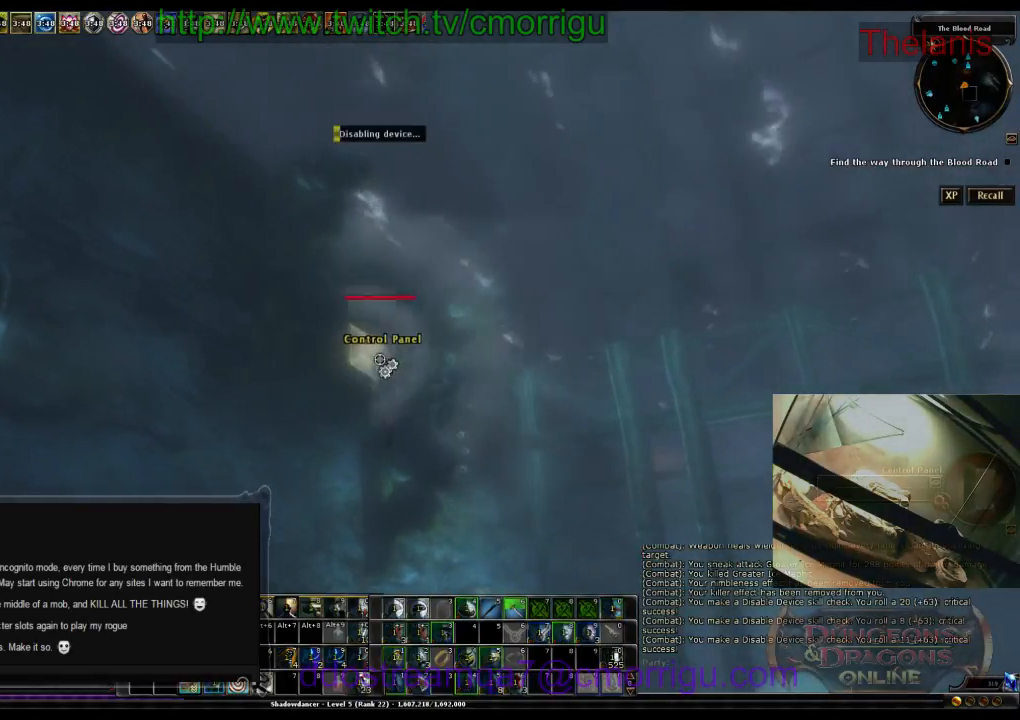
{"keys": [], "events": []}
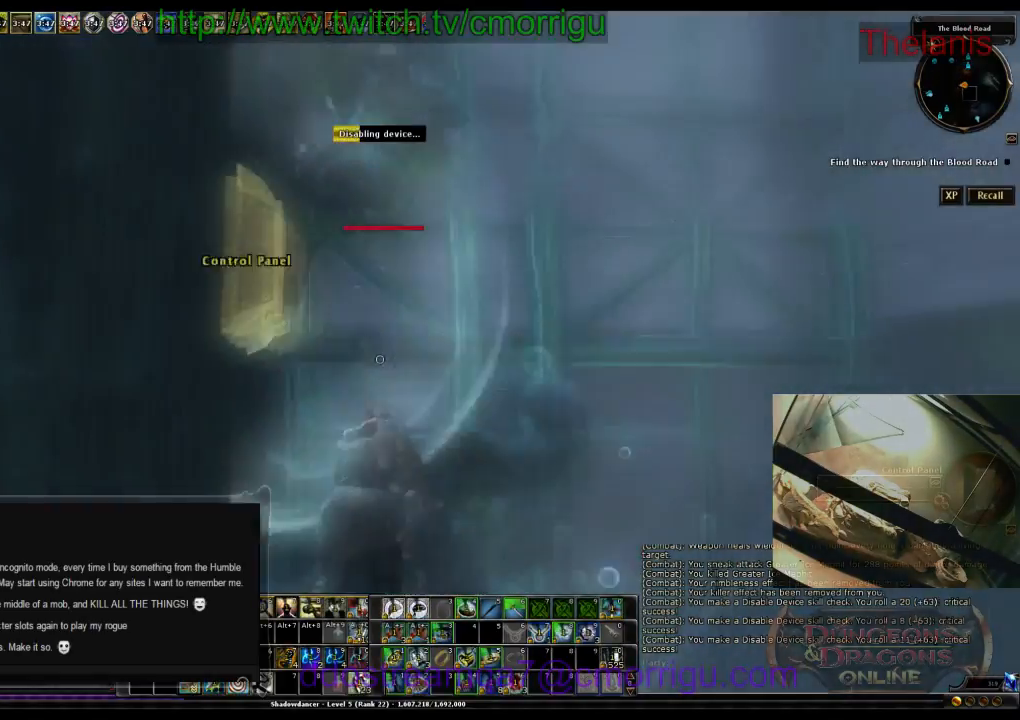
{"keys": [], "events": []}
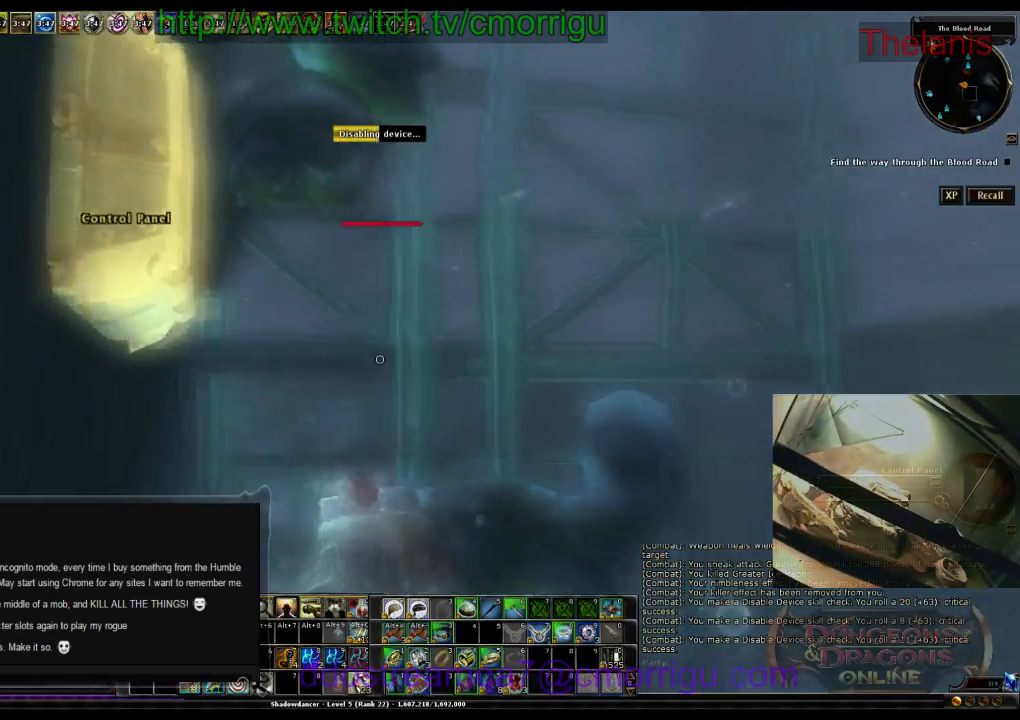
{"keys": [], "events": []}
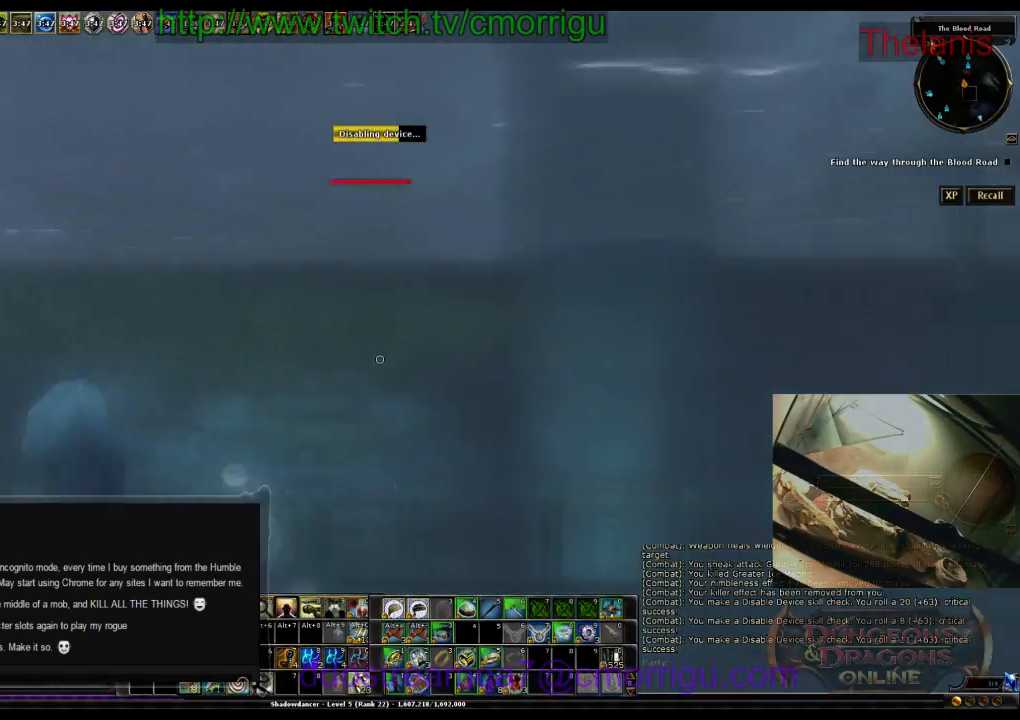
{"keys": [], "events": []}
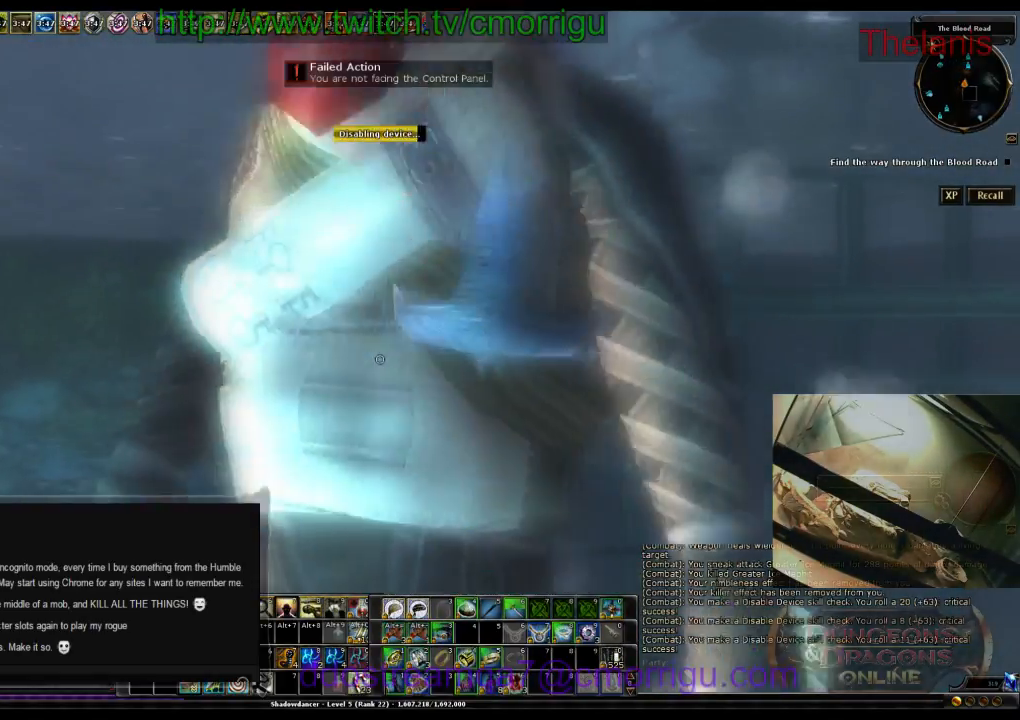
{"keys": [], "events": [[233, "d", "down"], [433, "d", "up"]]}
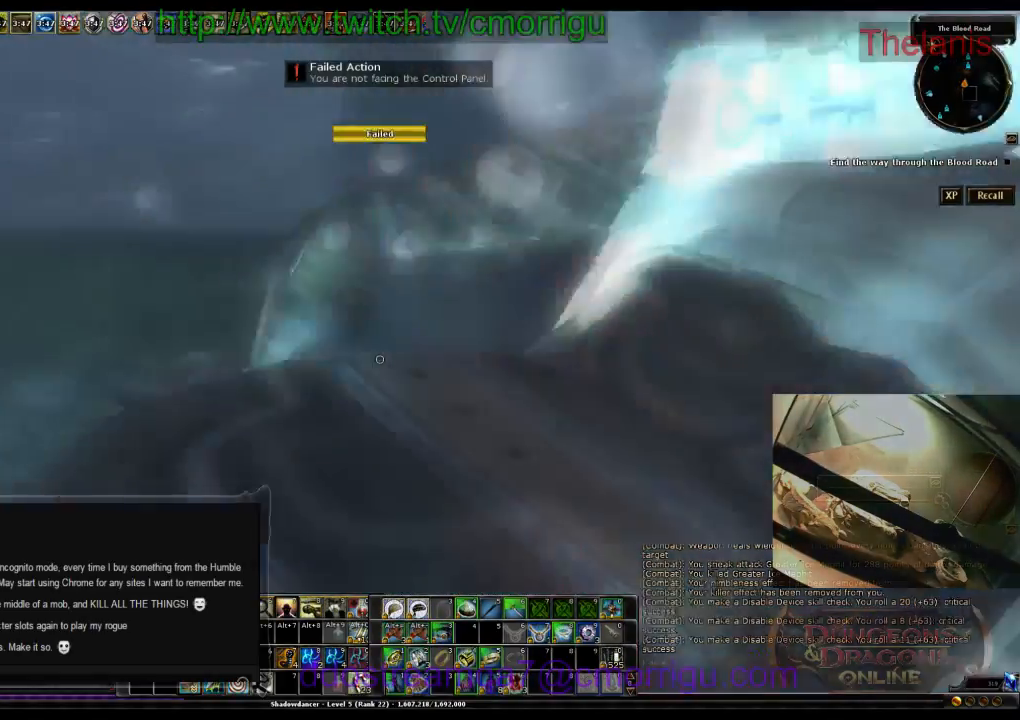
{"keys": [], "events": []}
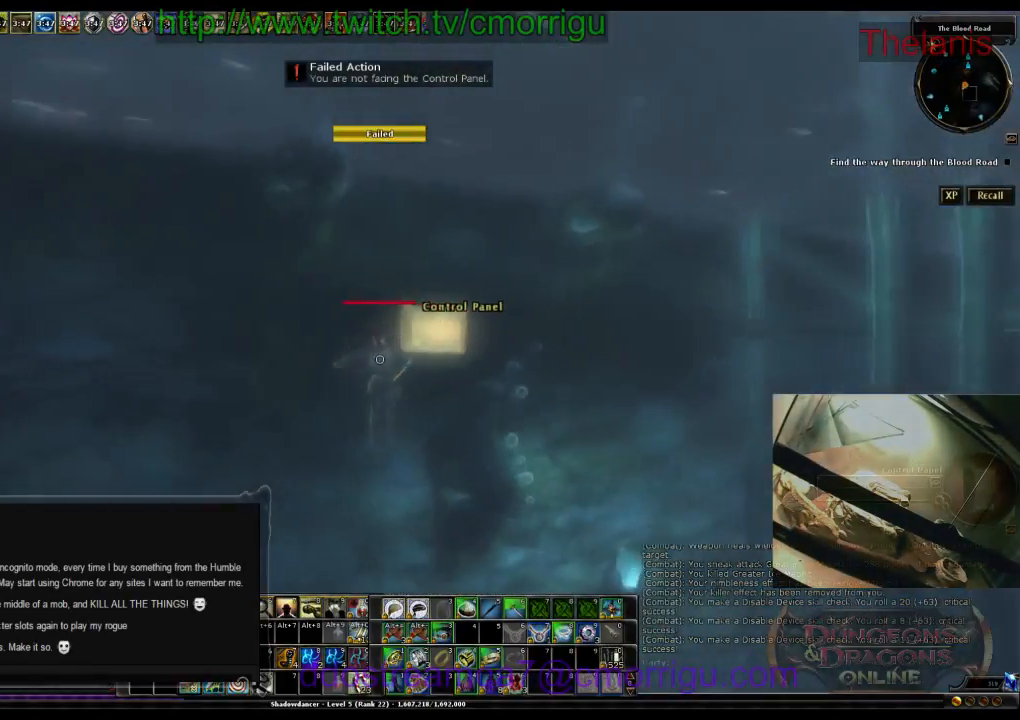
{"keys": [], "events": [[400, "w", "down"], [500, "w", "up"]]}
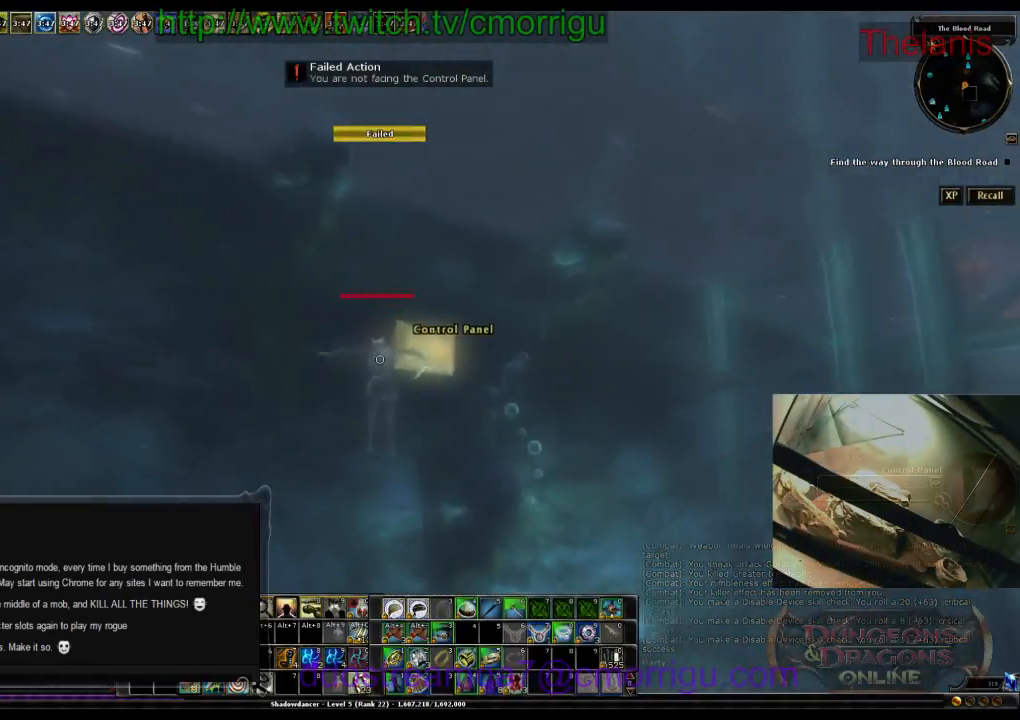
{"keys": [], "events": []}
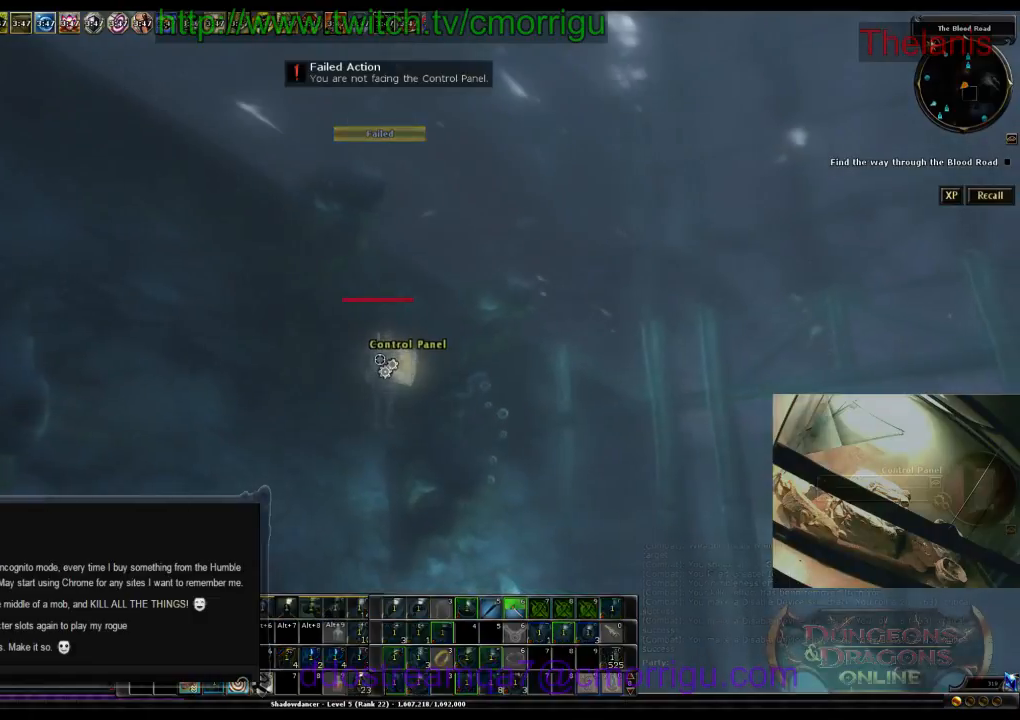
{"keys": [], "events": []}
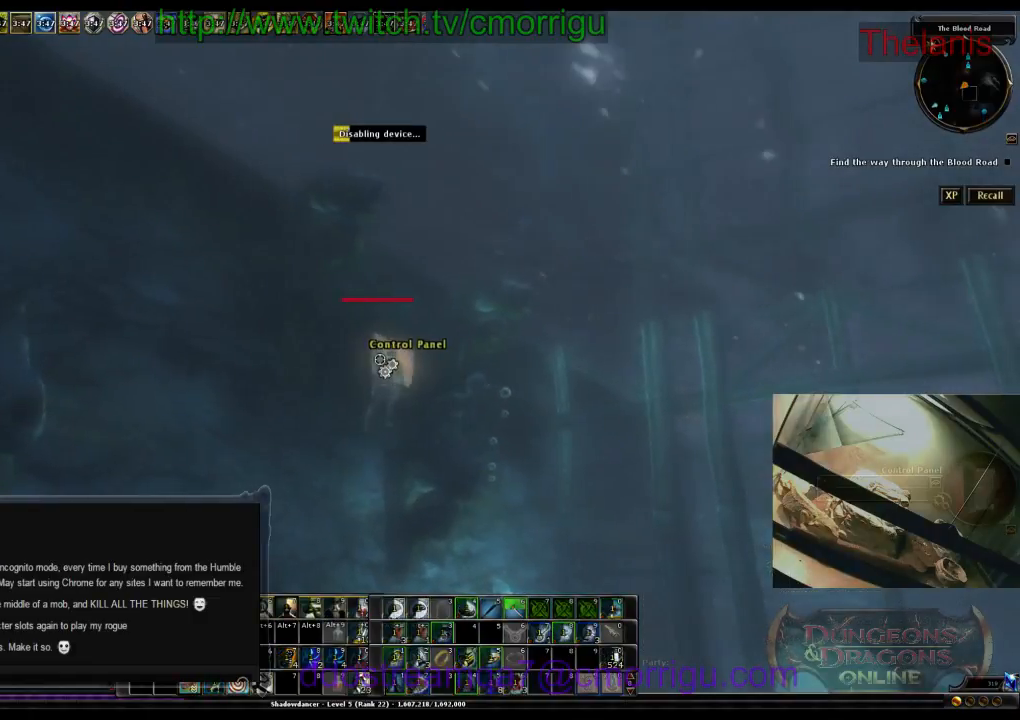
{"keys": [], "events": []}
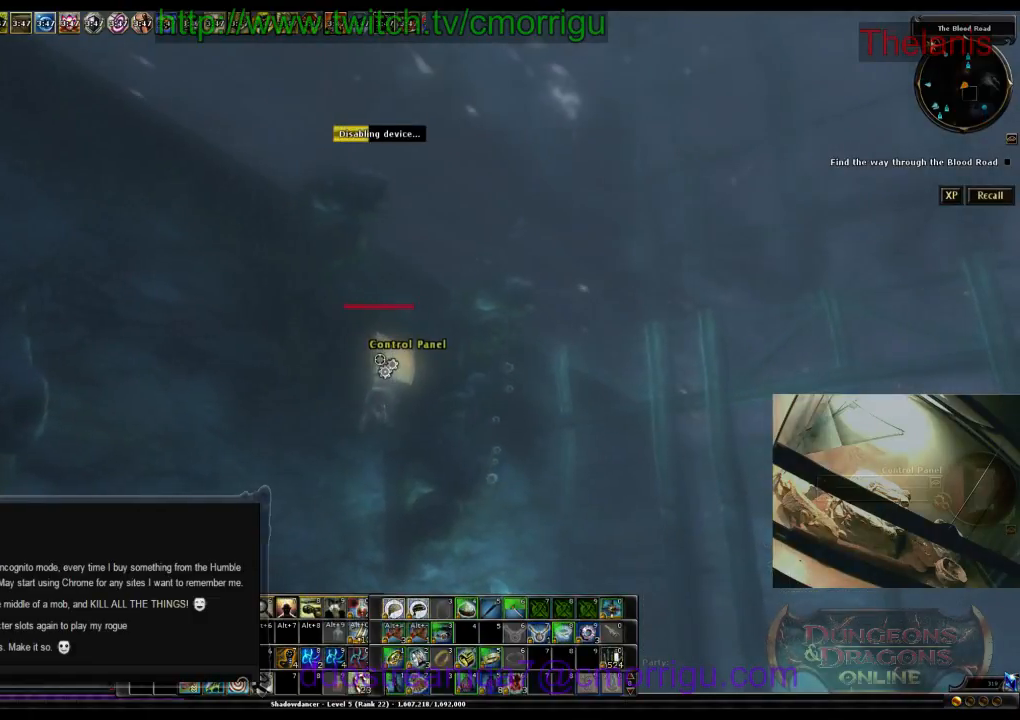
{"keys": [], "events": []}
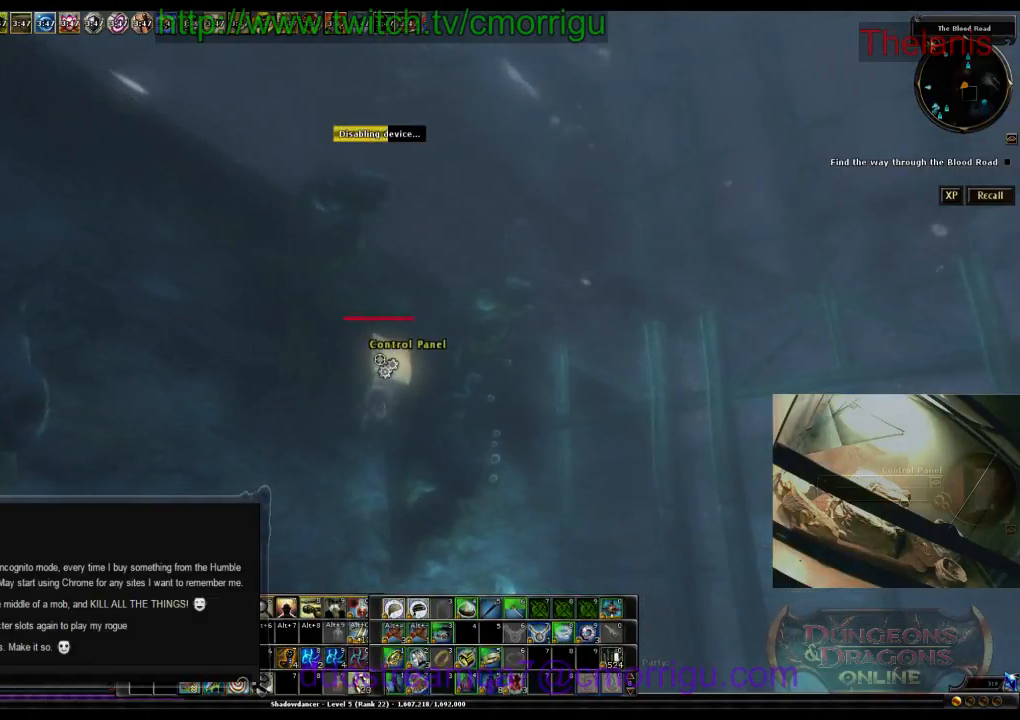
{"keys": [], "events": []}
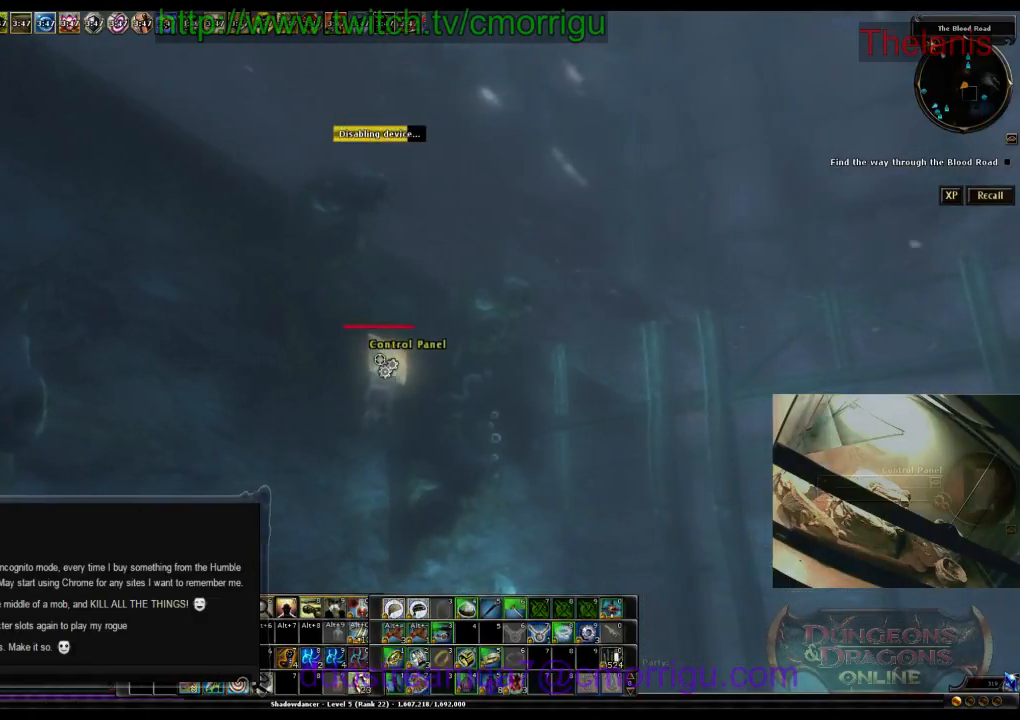
{"keys": [], "events": []}
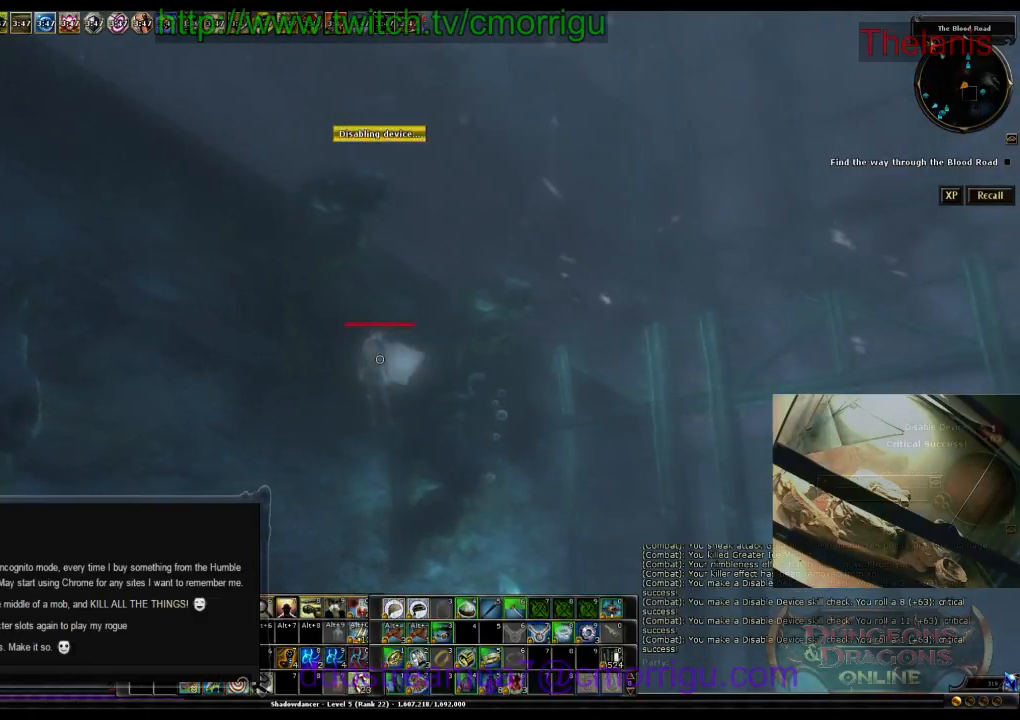
{"keys": [], "events": []}
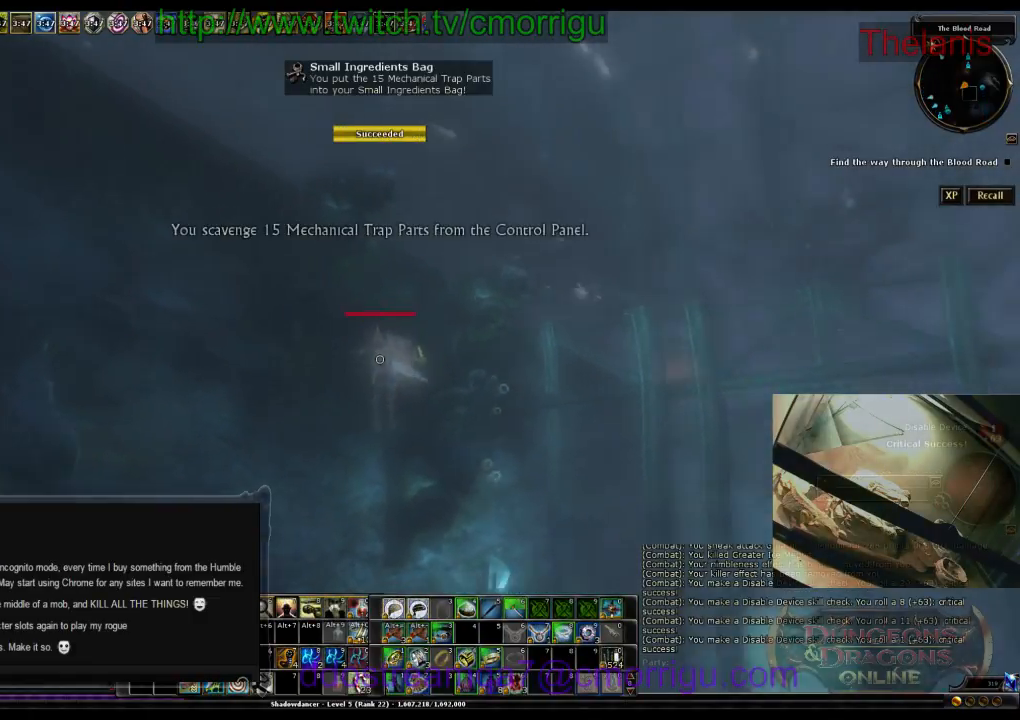
{"keys": ["d"], "events": [[400, "d", "down"]]}
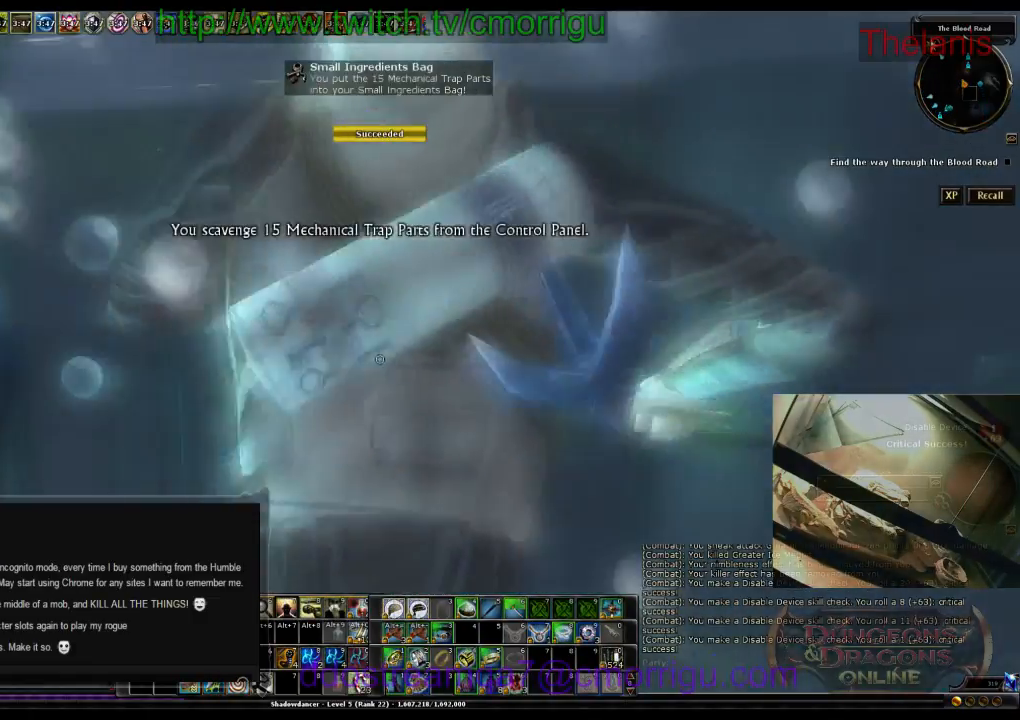
{"keys": ["w"], "events": [[33, "w", "down"], [400, "d", "up"]]}
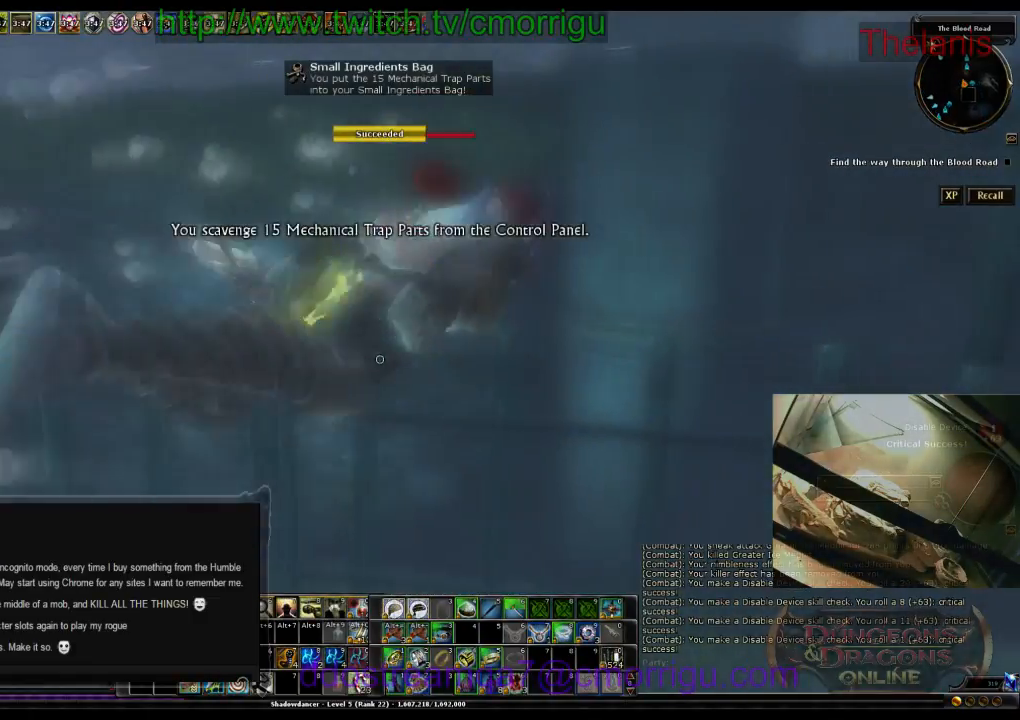
{"keys": ["w"], "events": []}
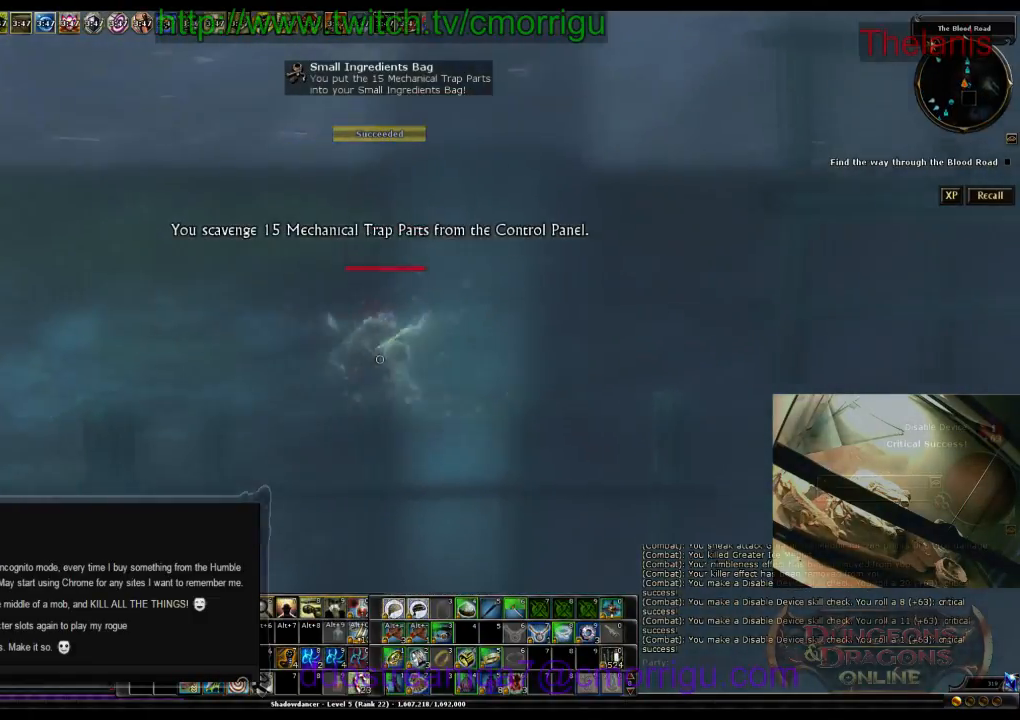
{"keys": ["w"], "events": []}
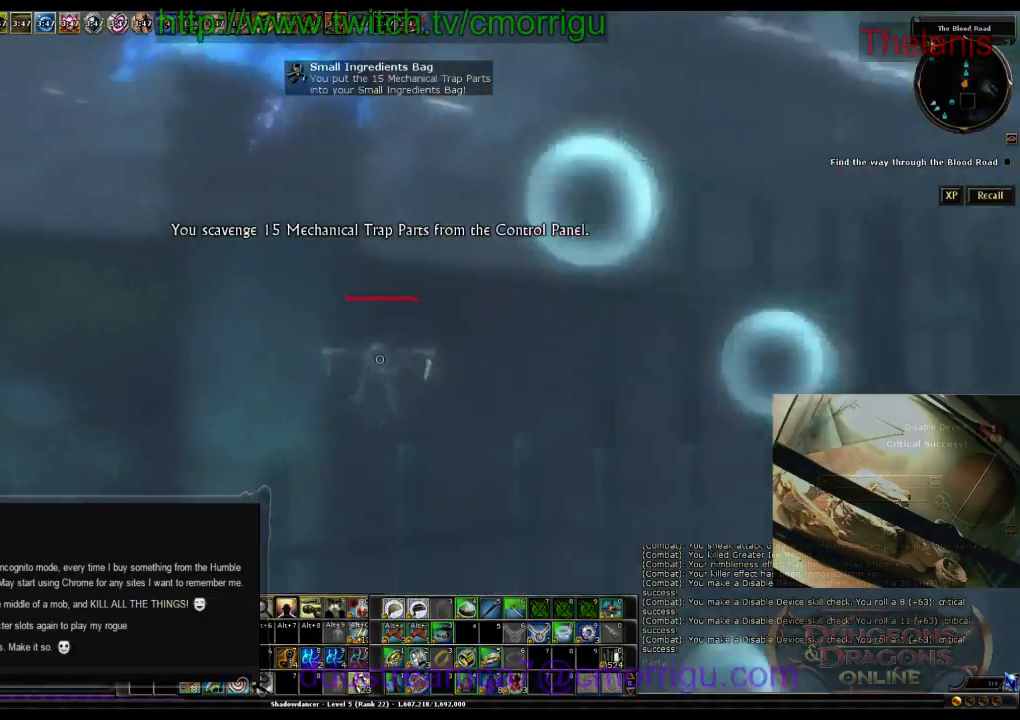
{"keys": ["w"], "events": []}
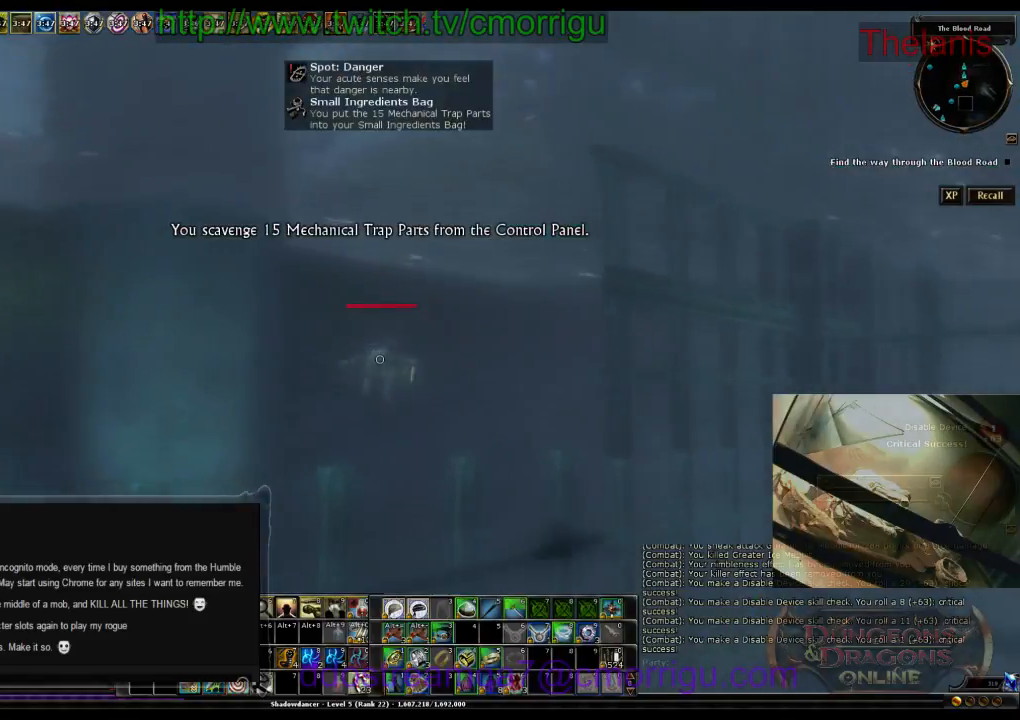
{"keys": ["w"], "events": []}
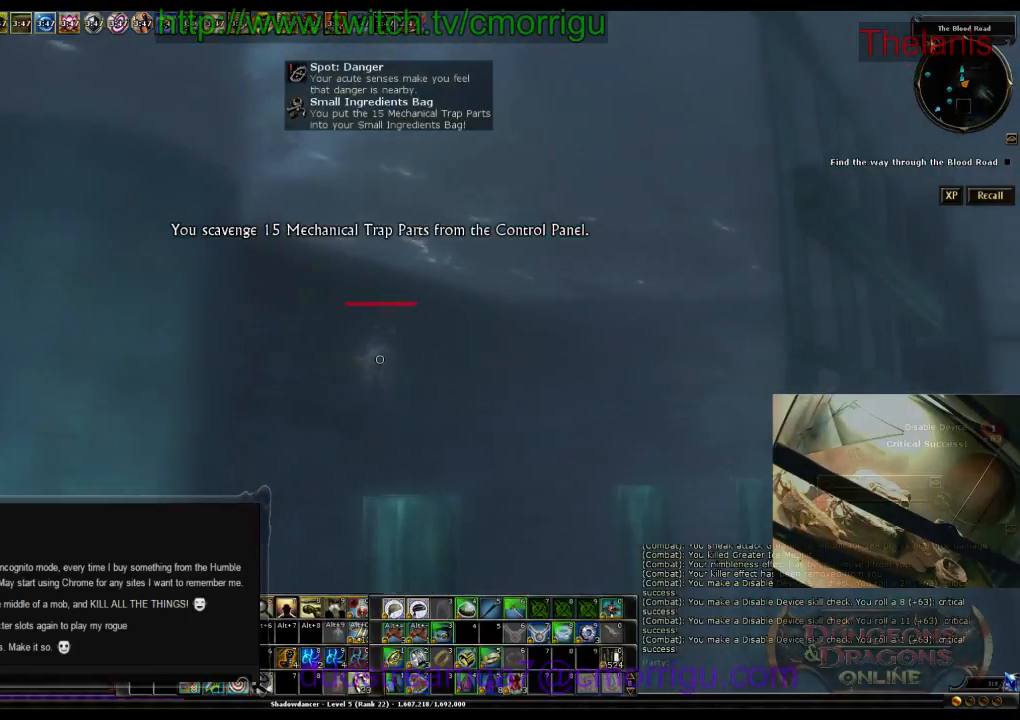
{"keys": ["w"], "events": []}
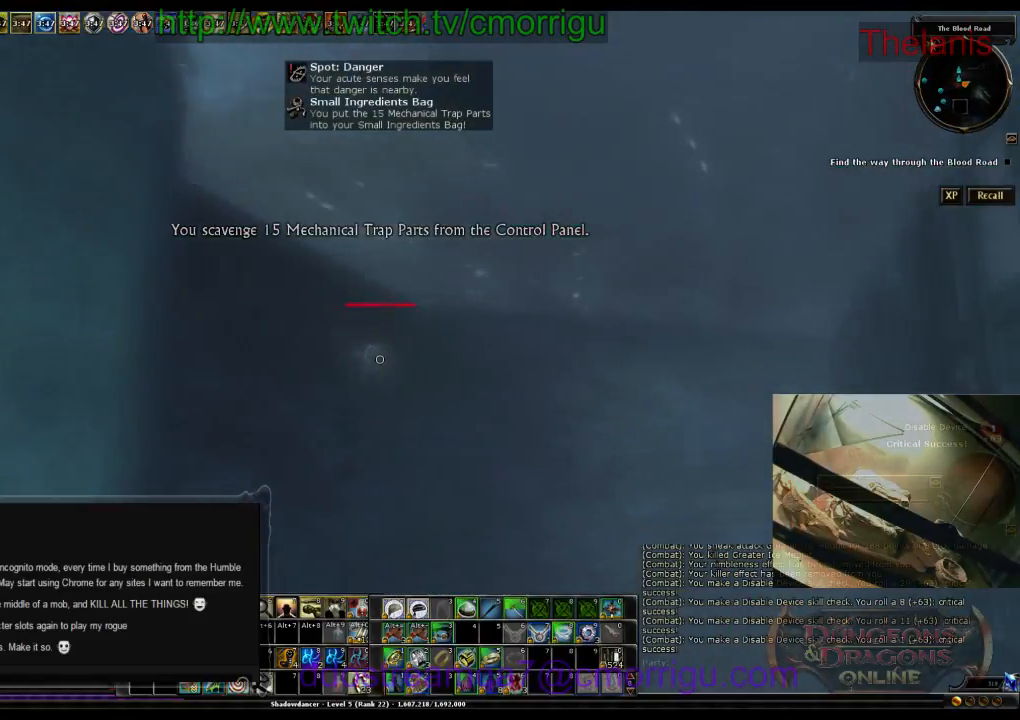
{"keys": ["w"], "events": []}
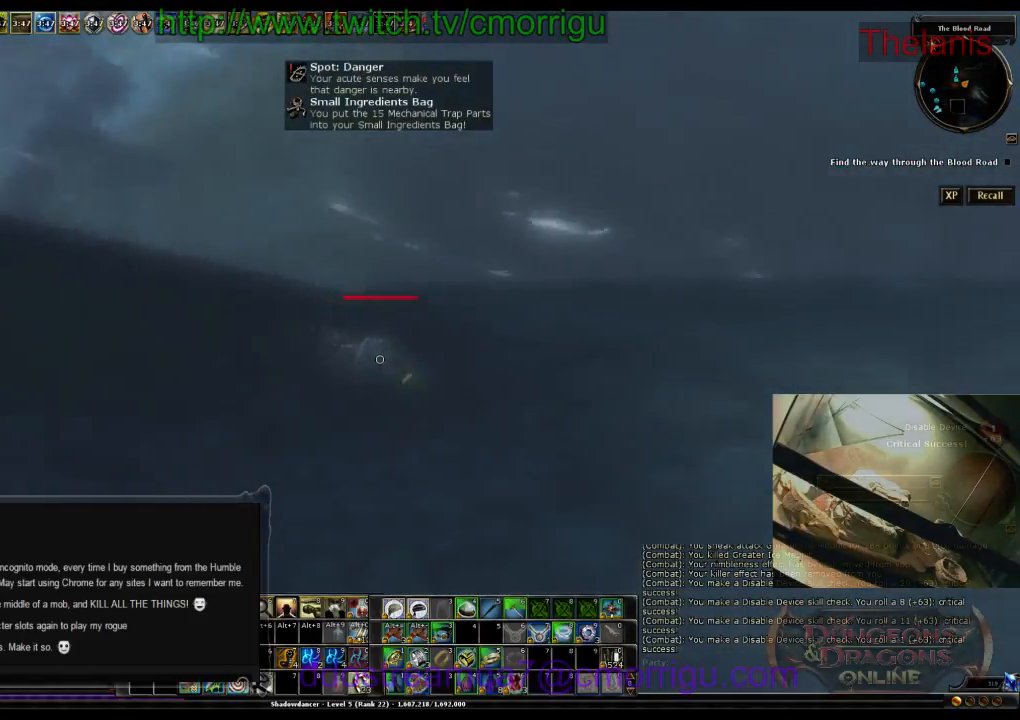
{"keys": ["w"], "events": [[133, "space", "down"], [467, "space", "up"]]}